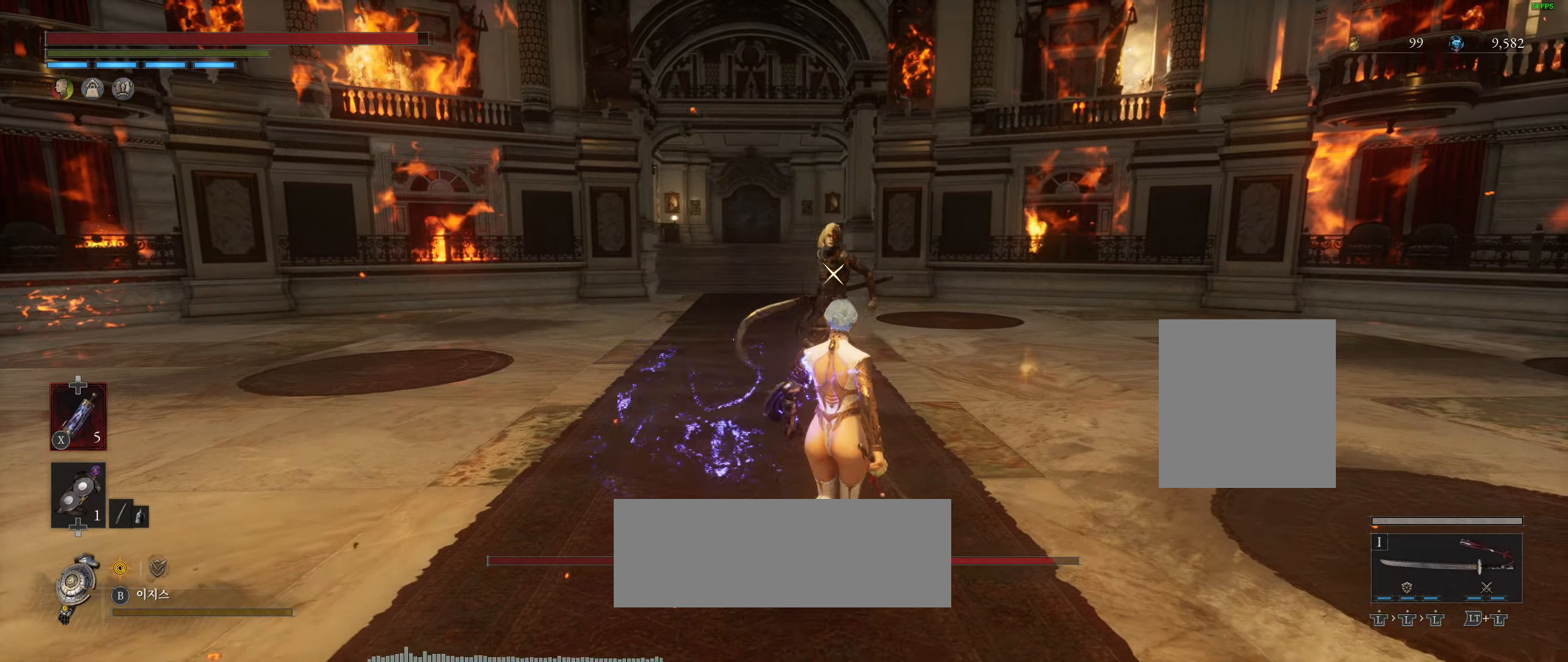
Gameplay with a controller (Xbox layout); each line is a JSON object with the inputs held at the frame after it. "events" lists button and stick changes between this image and that frame as [ms after this image, input, new state], when the widget could be followed in between. Not read: DPAD_DOWN DPAD_LEFT DPAD_RIGHT DPAD_UP HOME L1 L3 R1 R3 other_buttons right_stick.
{"buttons": [], "left_stick": "down-right", "events": [[483, "left_stick", "down-right"]]}
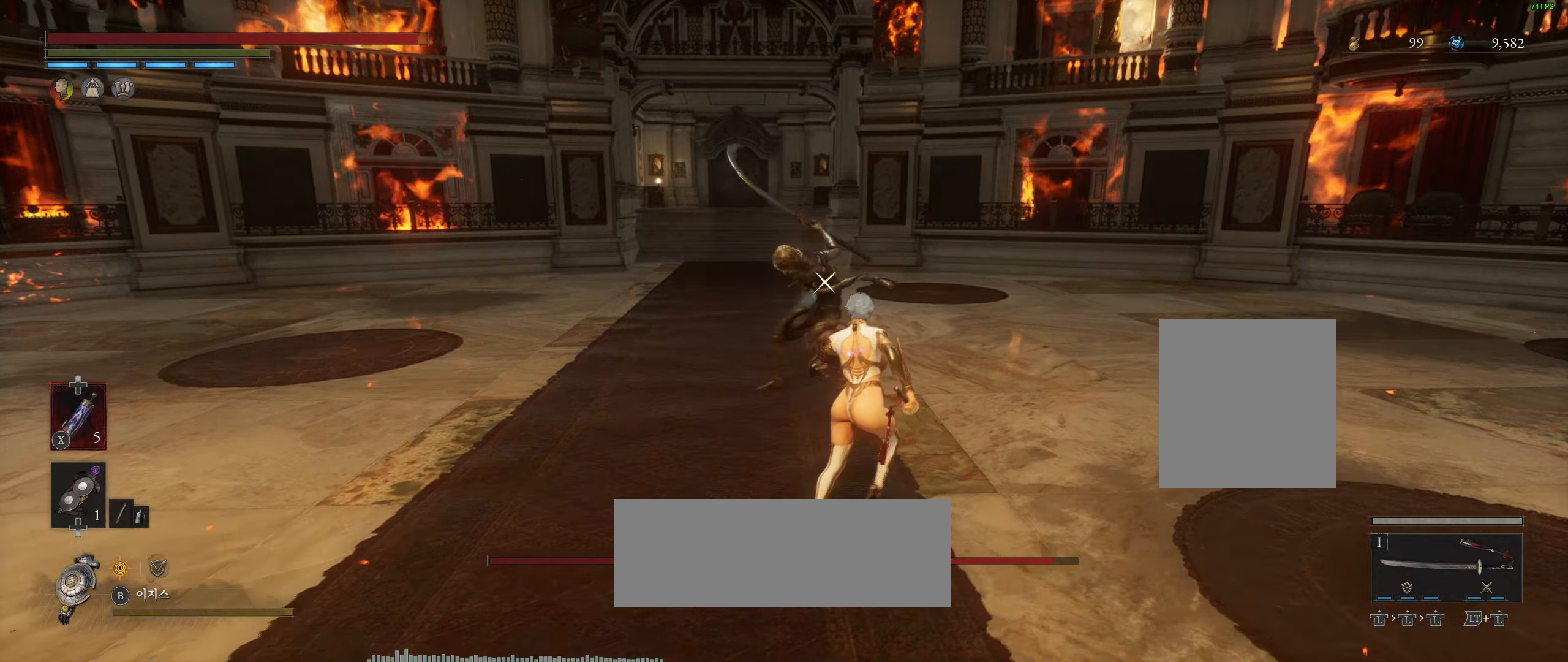
{"buttons": ["L2"], "left_stick": "down-right", "events": [[167, "R2", "down"], [200, "L2", "down"], [250, "R2", "up"], [417, "L2", "up"], [483, "L2", "down"]]}
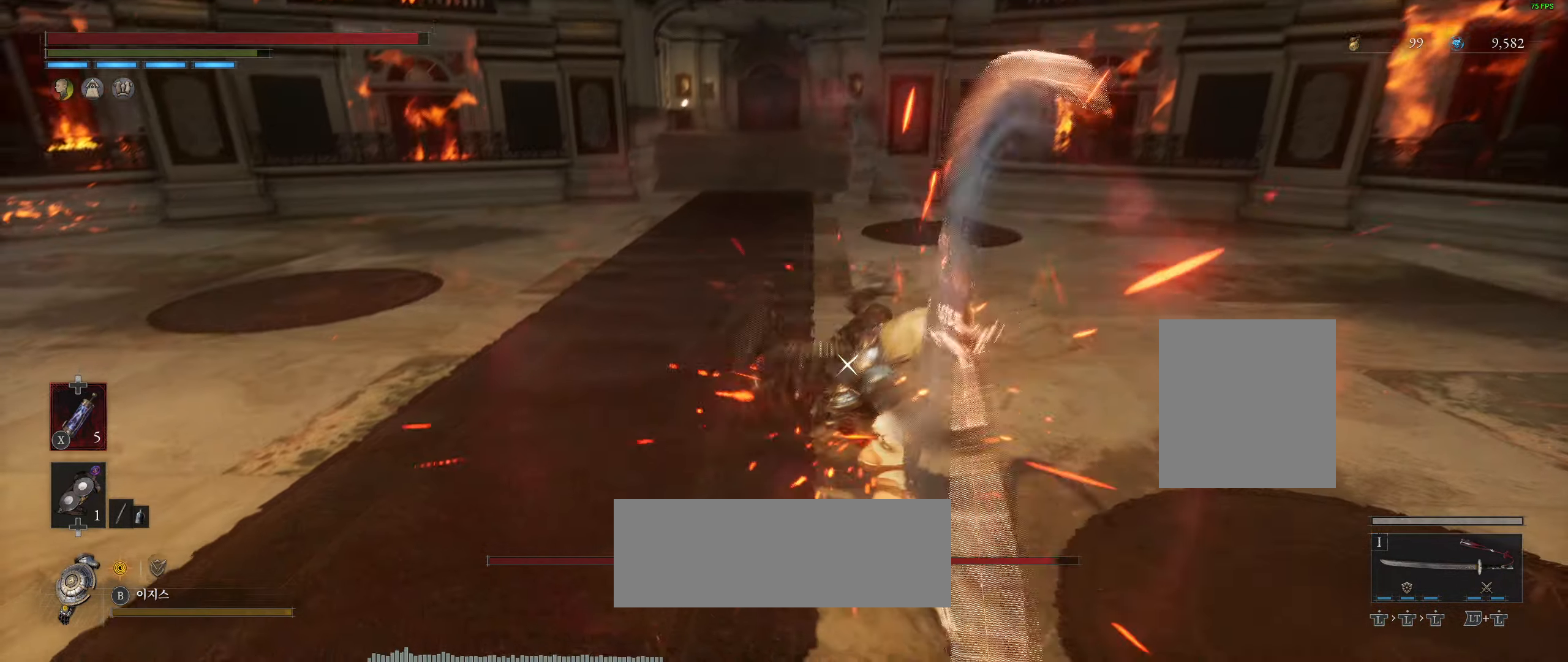
{"buttons": [], "left_stick": "down-right", "events": [[133, "L2", "up"]]}
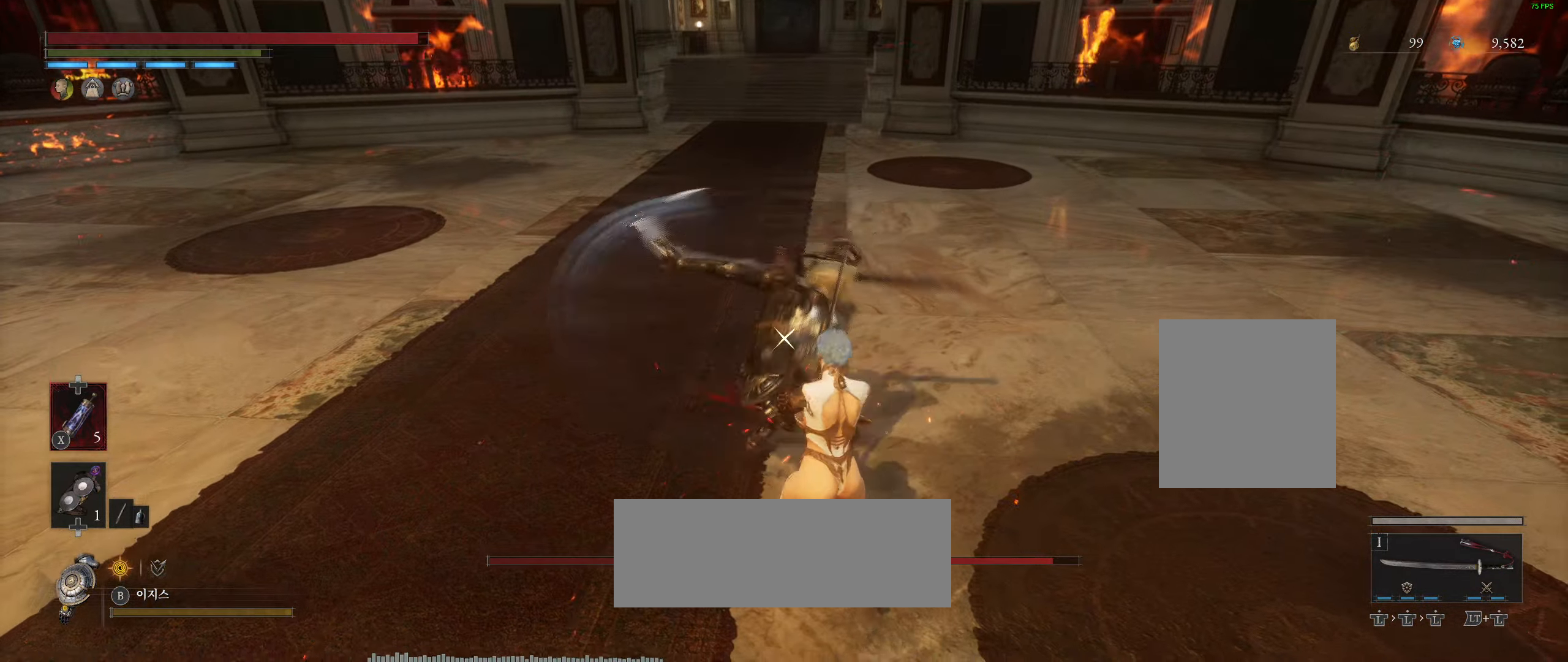
{"buttons": [], "left_stick": "down-right", "events": [[33, "L2", "down"], [317, "L2", "up"]]}
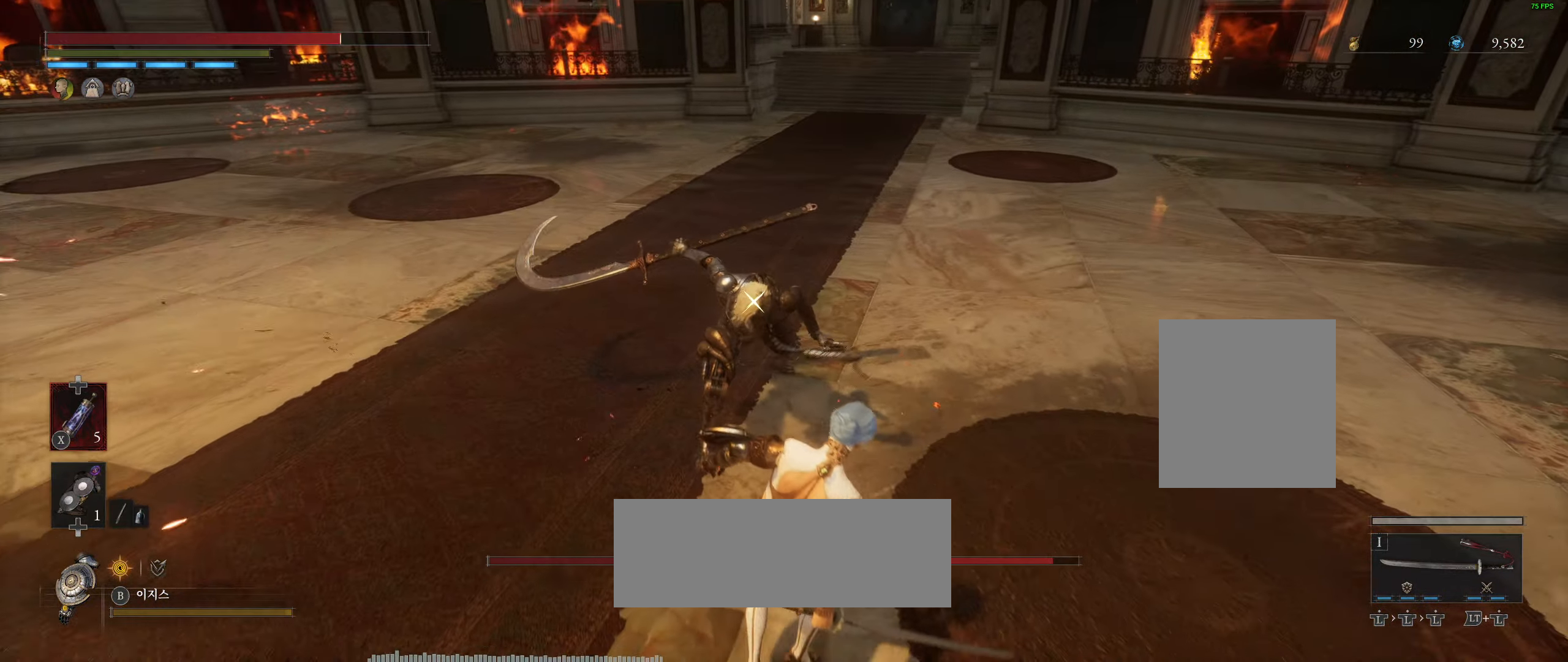
{"buttons": [], "left_stick": "center", "events": [[333, "left_stick", "center"]]}
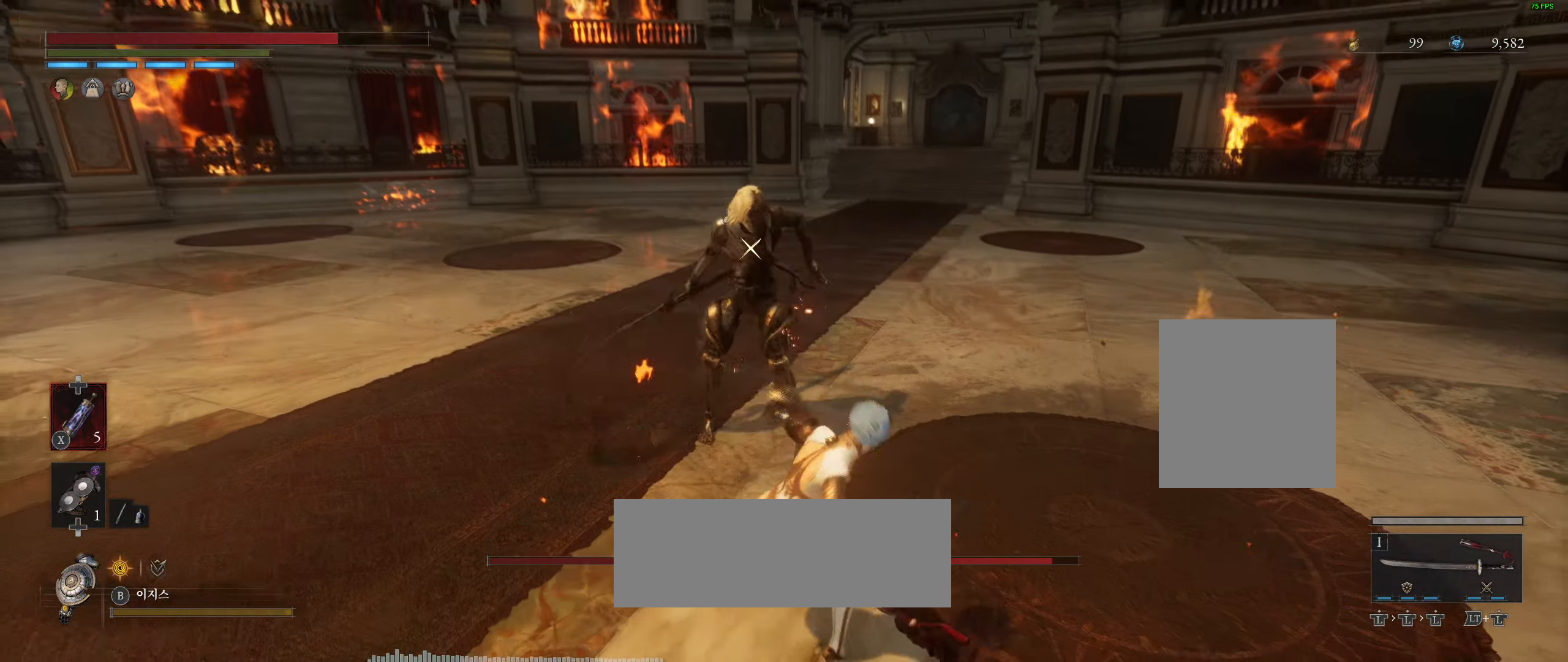
{"buttons": [], "left_stick": "right", "events": [[383, "left_stick", "right"]]}
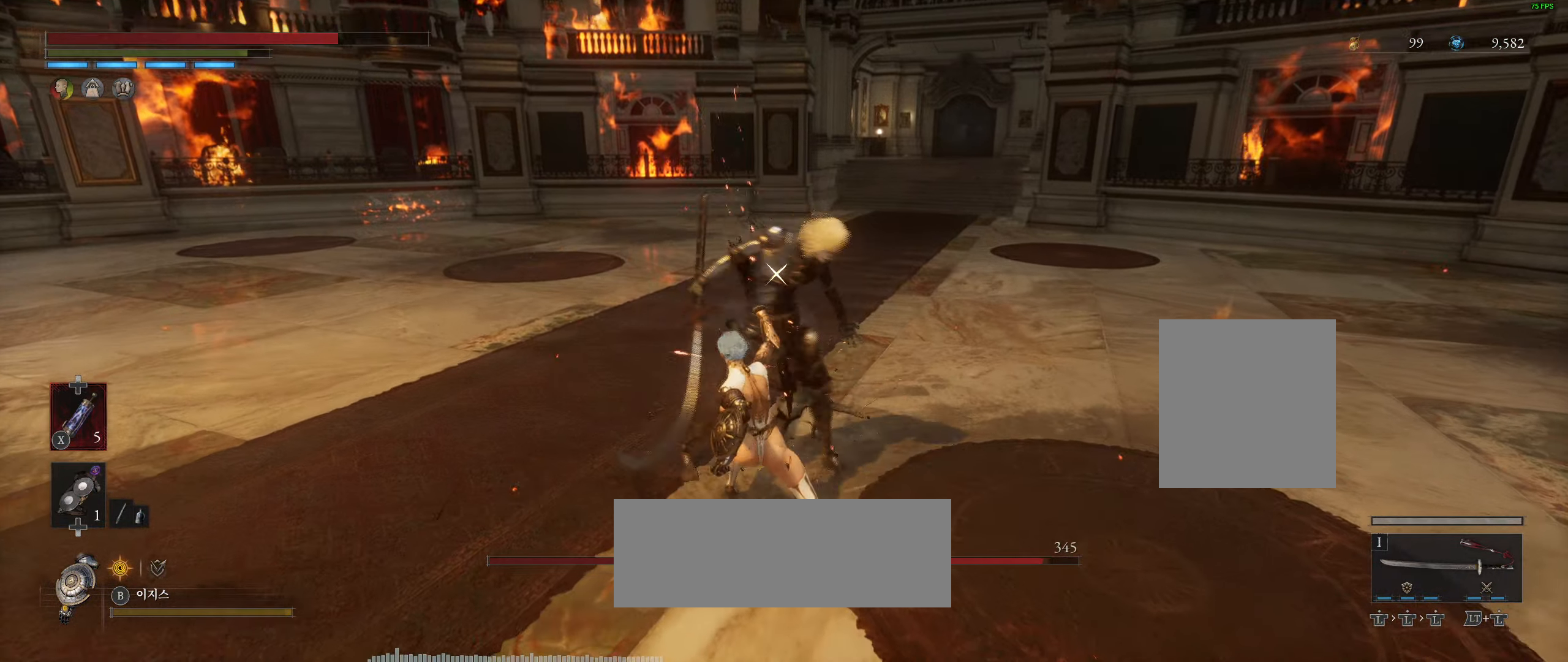
{"buttons": [], "left_stick": "down-right", "events": [[367, "left_stick", "down-right"]]}
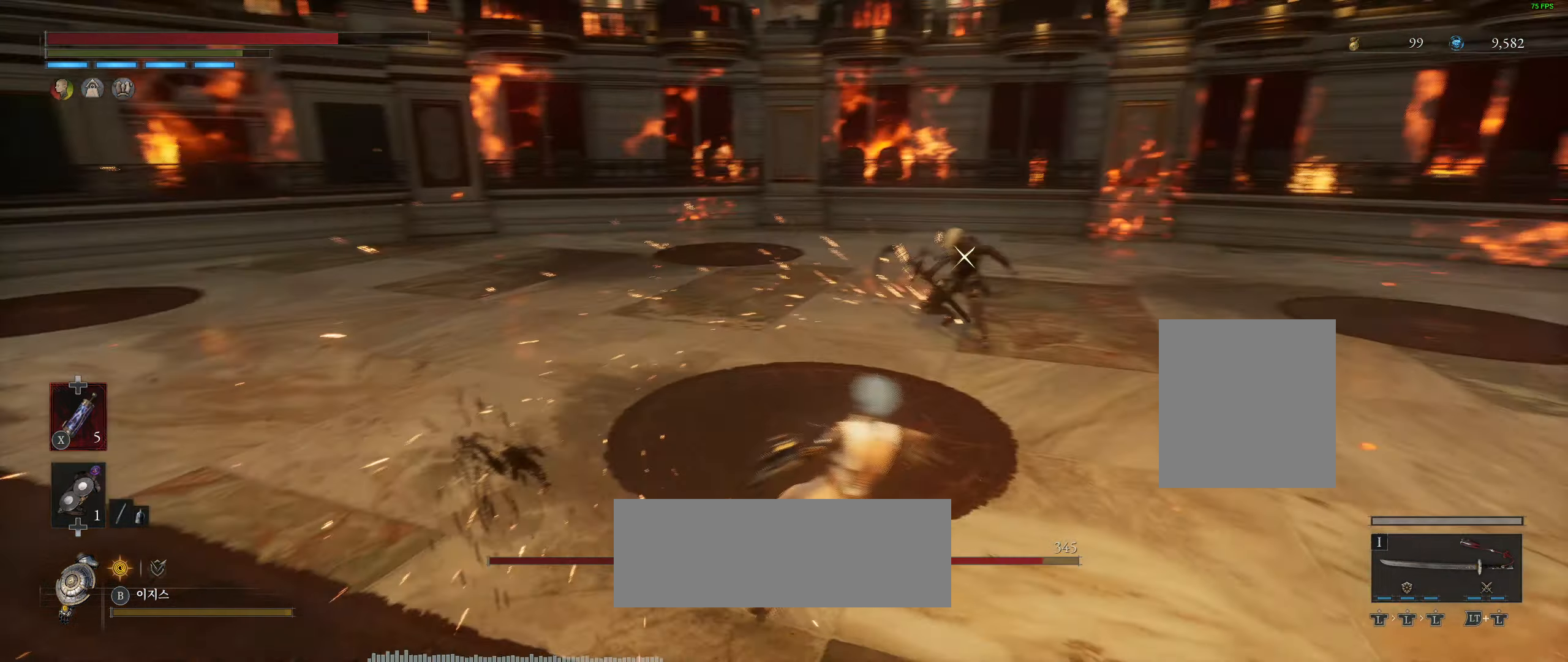
{"buttons": [], "left_stick": "down", "events": [[33, "left_stick", "down"]]}
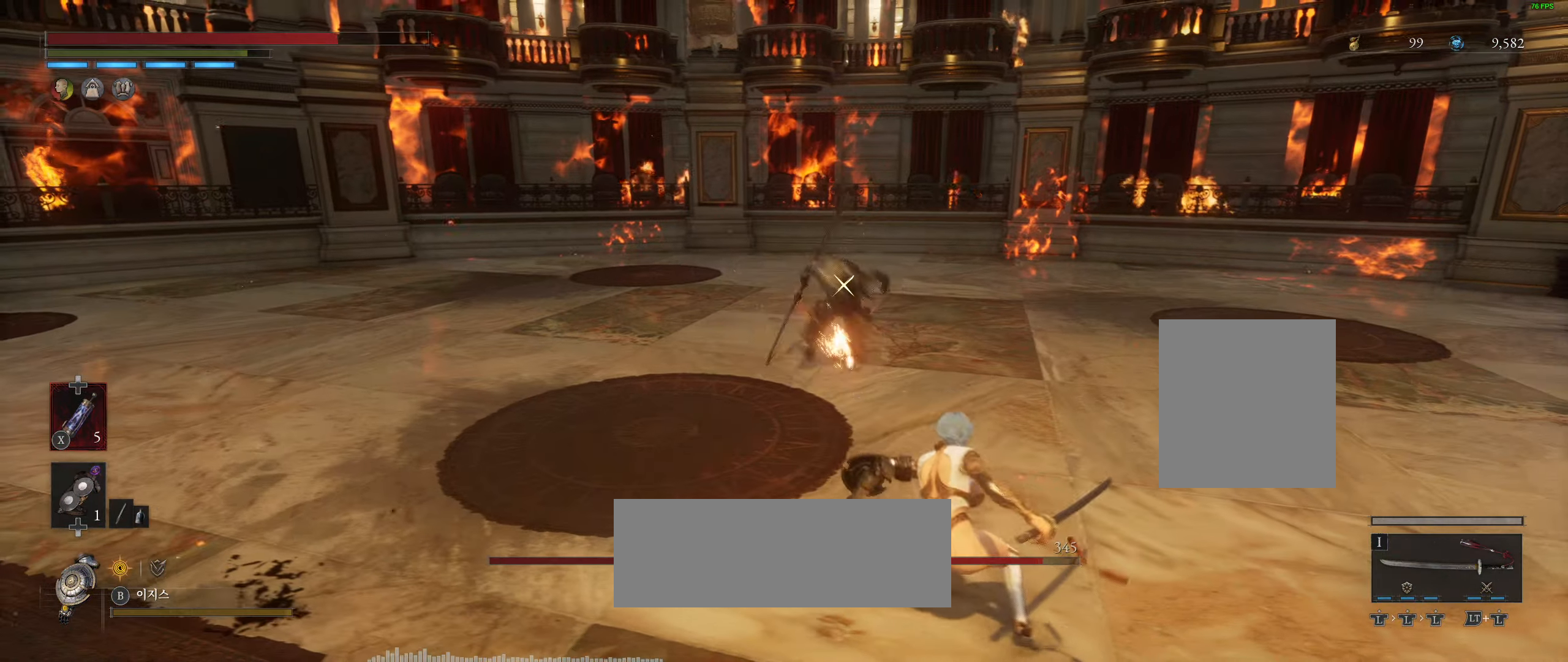
{"buttons": [], "left_stick": "down", "events": []}